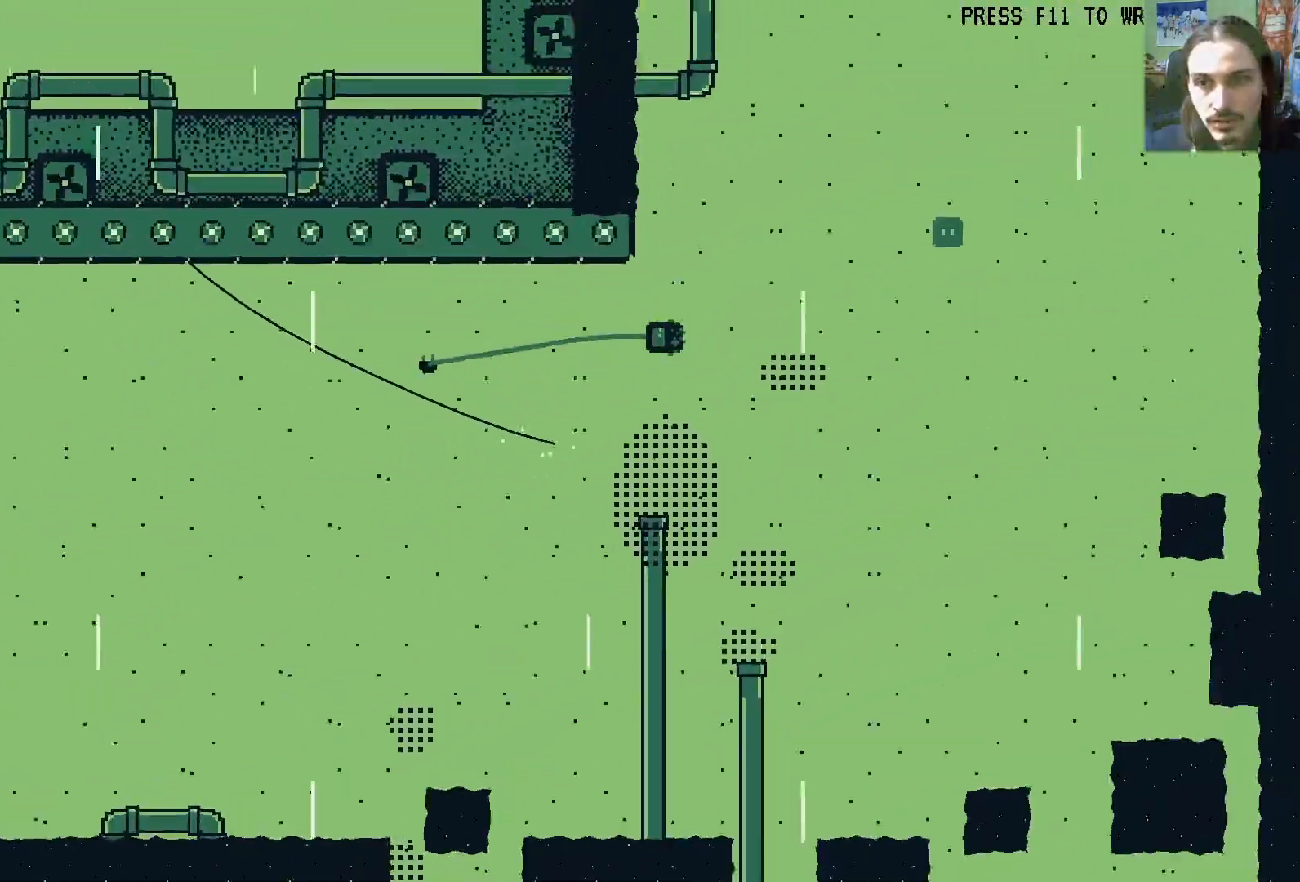
Gameplay with a controller (Xbox layout); each line is a JSON object with the inputs held at the frame after it. "events" lists button and stick changes between this image and that frame as [ms after this image, input, new state], when the widget could be followed in between. Not read: L3 R3.
{"buttons": ["DPAD_RIGHT"], "left_stick": "center", "right_stick": "center", "events": [[150, "X", "down"], [183, "A", "down"], [333, "A", "up"], [367, "X", "up"], [450, "DPAD_UP", "up"]]}
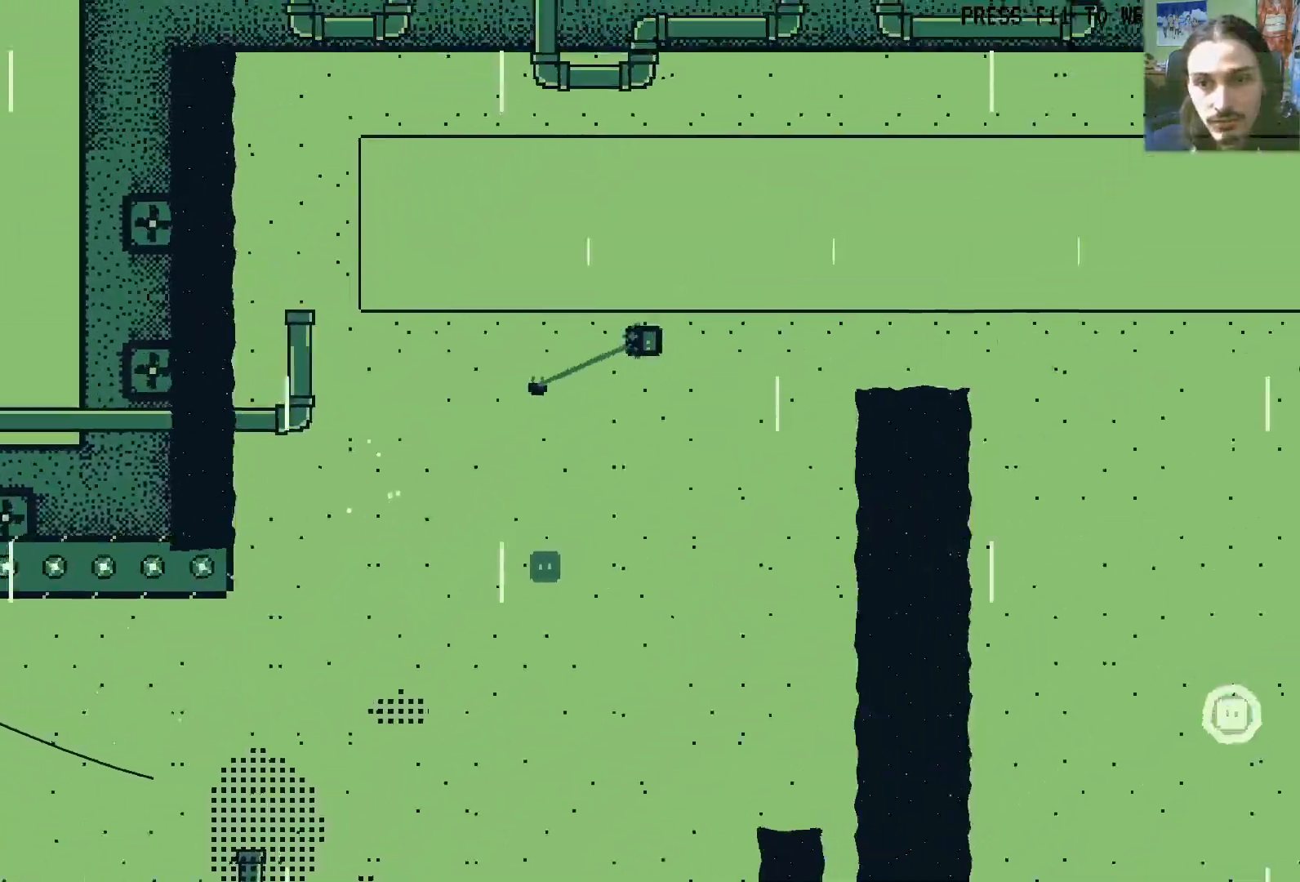
{"buttons": ["DPAD_RIGHT"], "left_stick": "center", "right_stick": "center", "events": []}
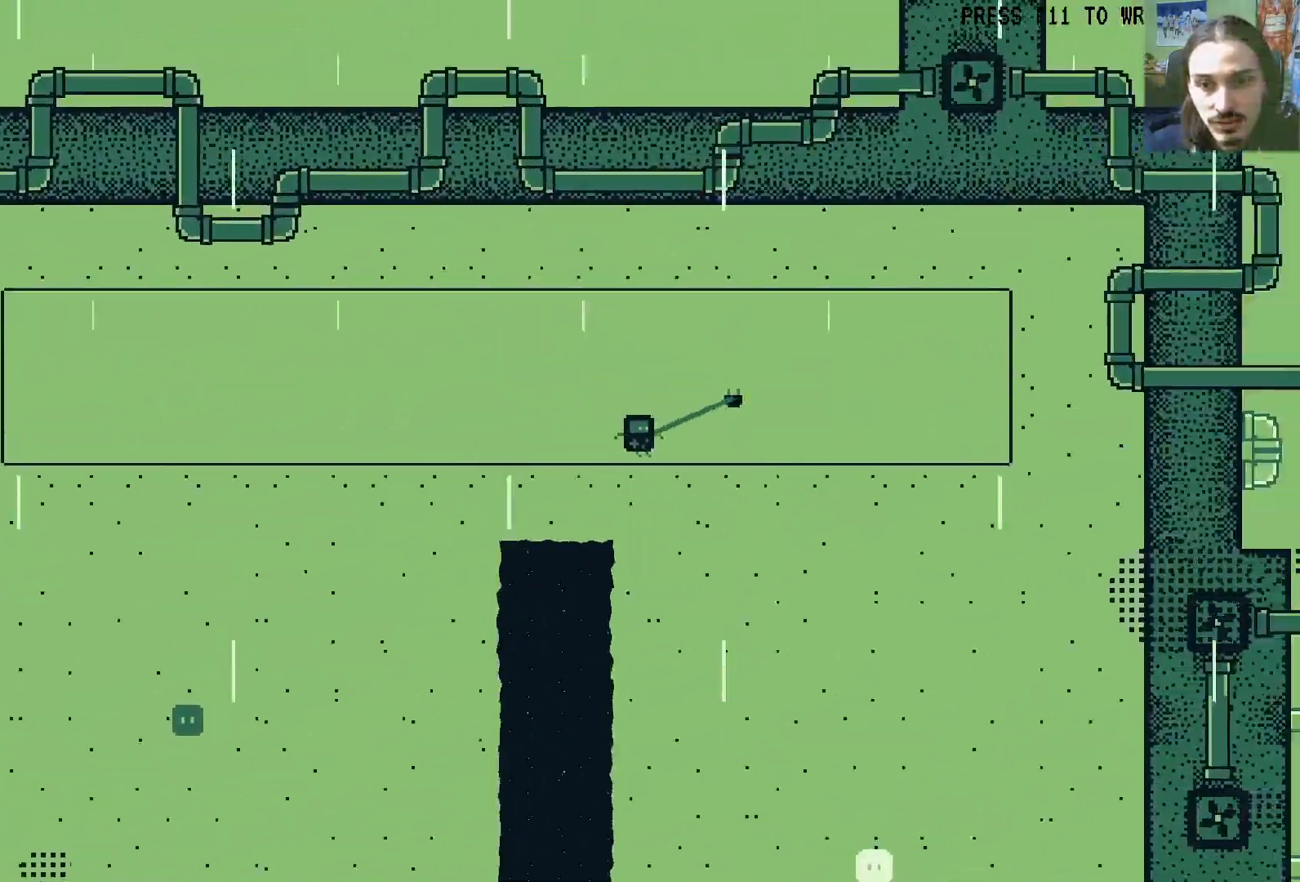
{"buttons": [], "left_stick": "center", "right_stick": "center", "events": [[50, "DPAD_DOWN", "down"], [83, "DPAD_RIGHT", "up"], [117, "X", "down"], [250, "X", "up"], [333, "DPAD_DOWN", "up"]]}
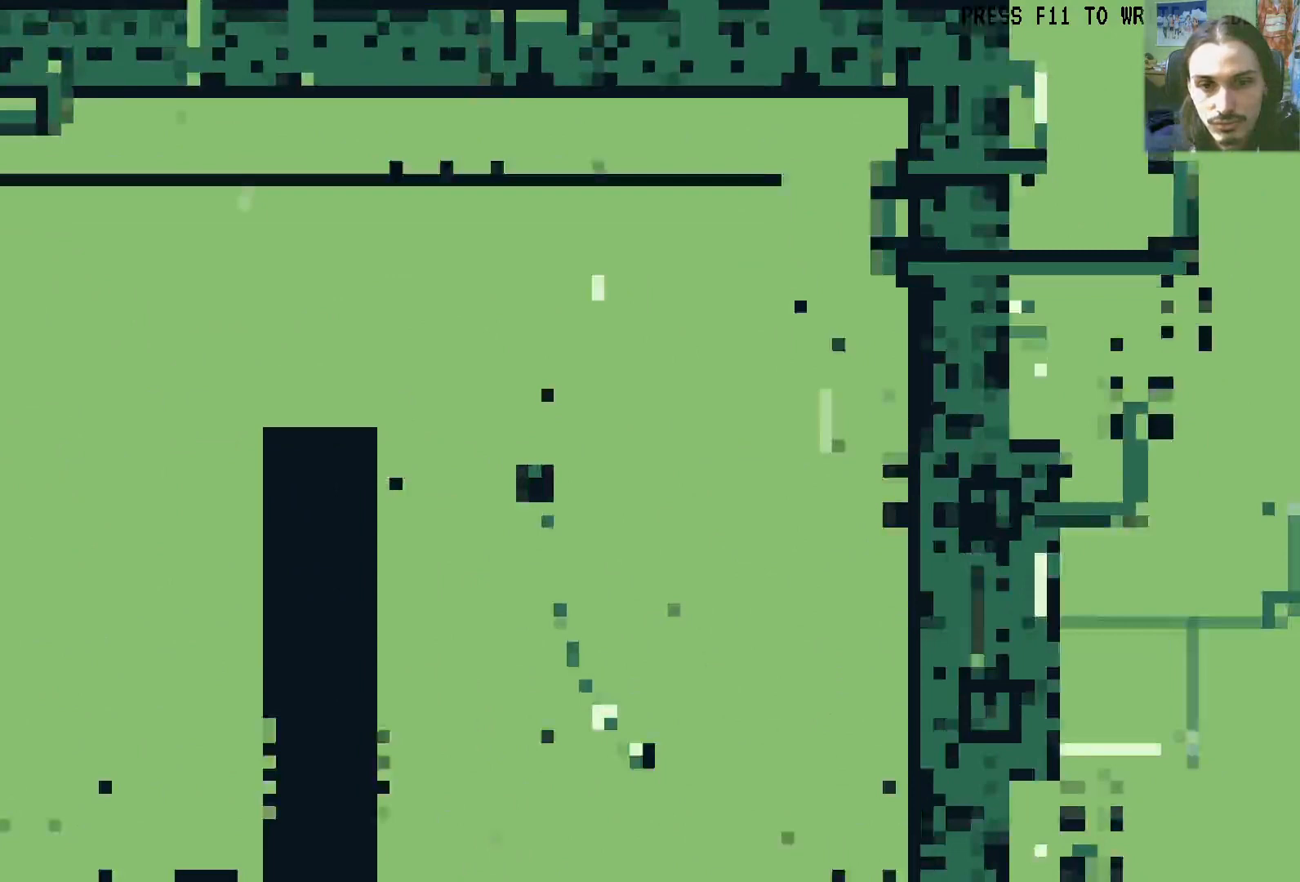
{"buttons": [], "left_stick": "center", "right_stick": "center", "events": []}
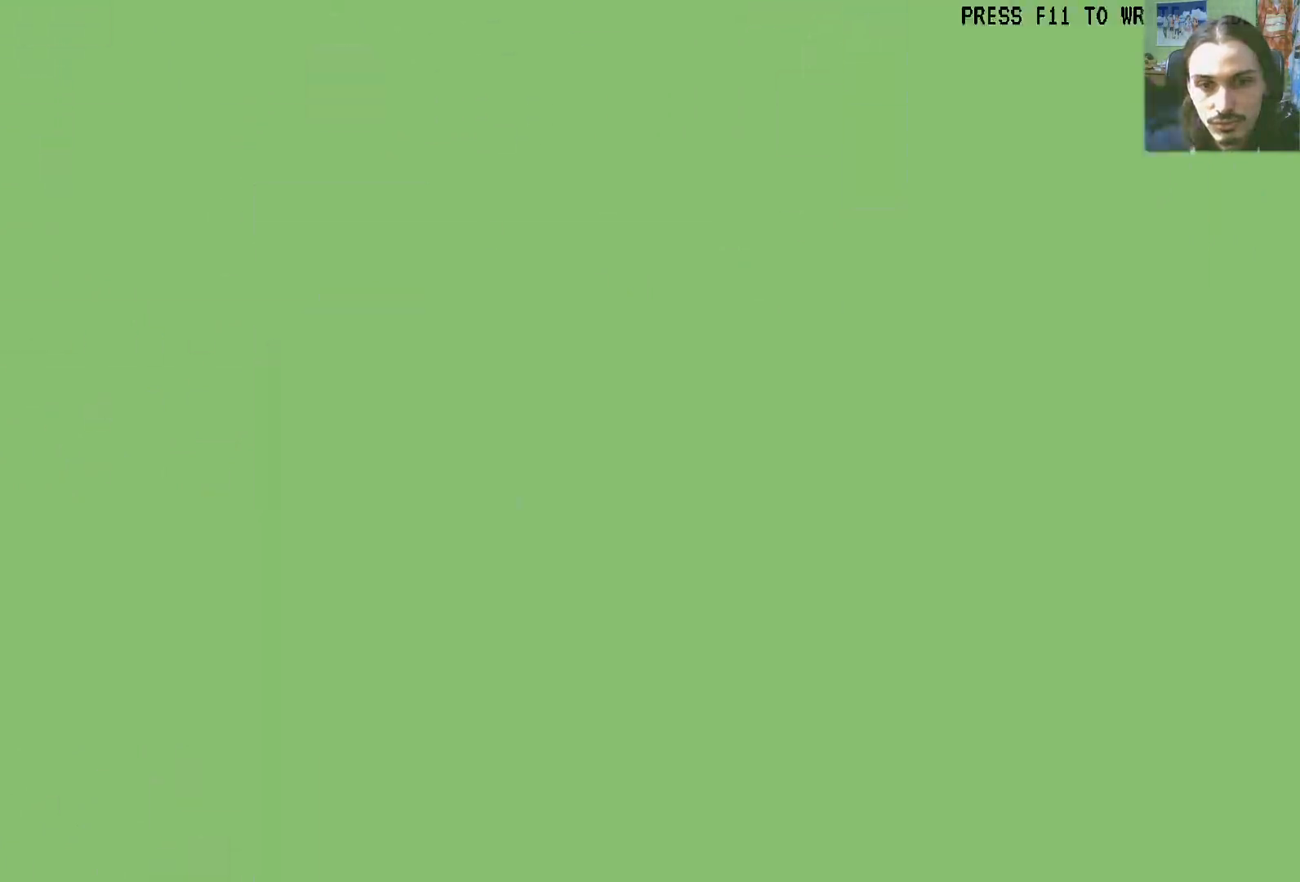
{"buttons": [], "left_stick": "center", "right_stick": "center", "events": [[233, "A", "down"], [300, "A", "up"], [367, "A", "down"], [433, "A", "up"]]}
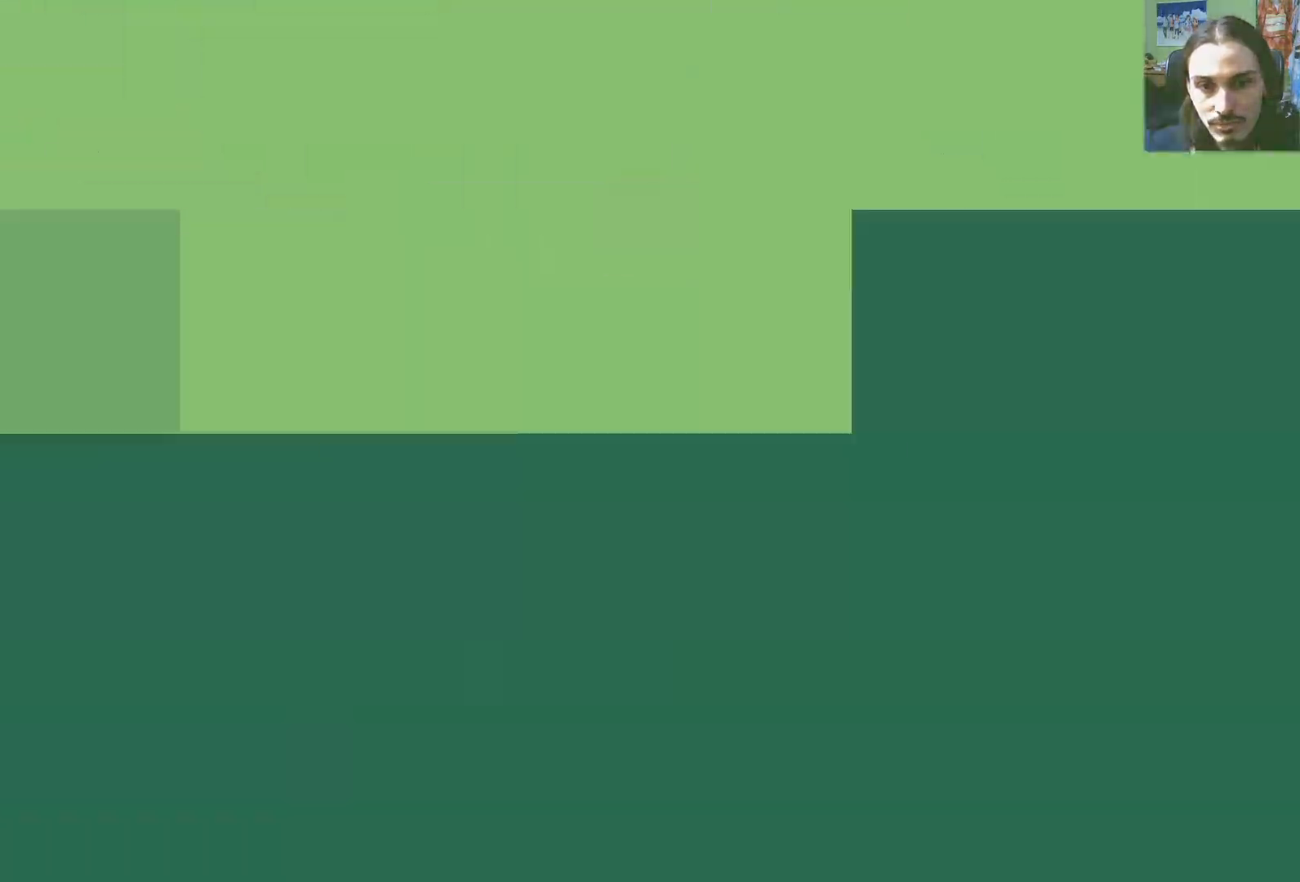
{"buttons": ["DPAD_RIGHT"], "left_stick": "center", "right_stick": "center", "events": [[333, "DPAD_RIGHT", "down"]]}
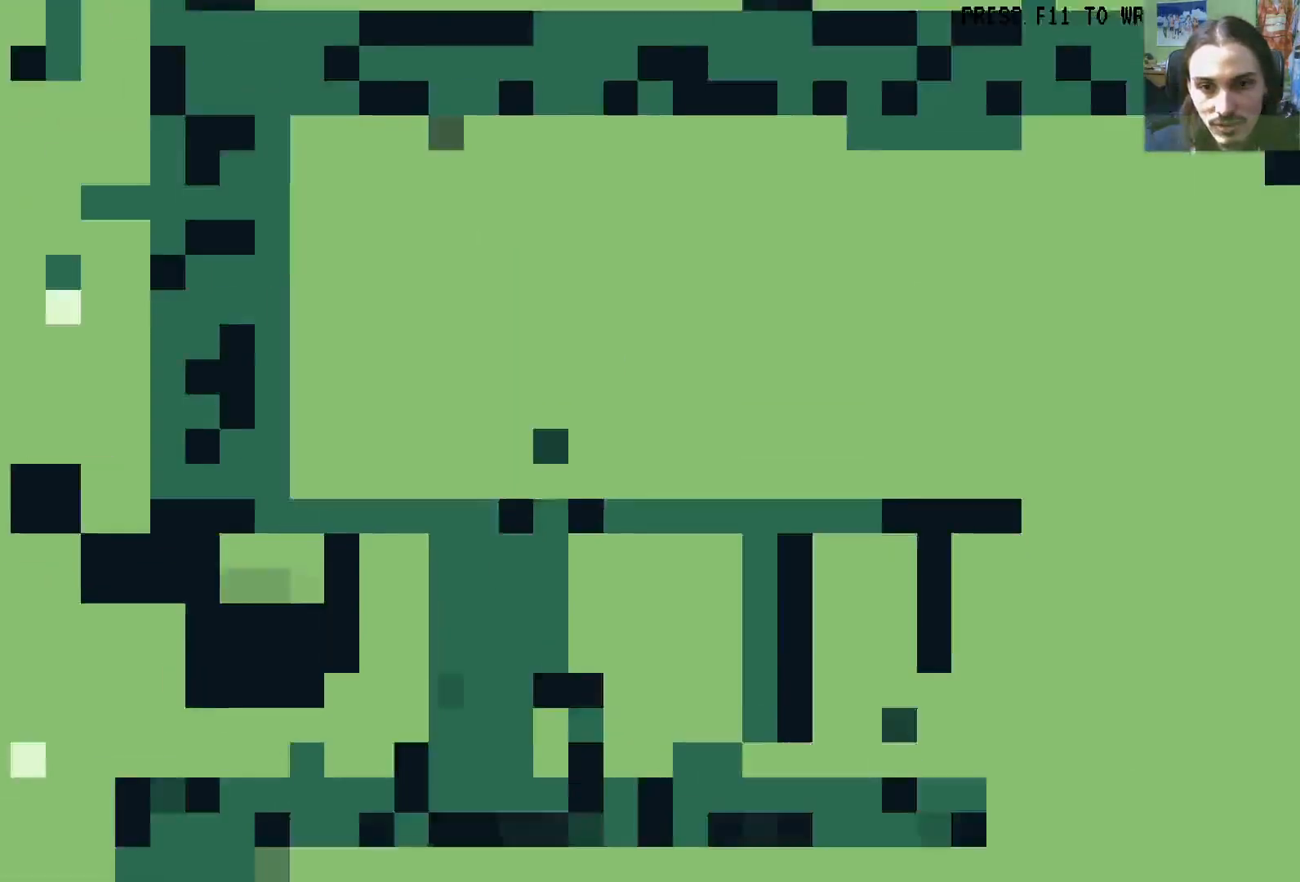
{"buttons": ["A", "DPAD_RIGHT"], "left_stick": "center", "right_stick": "center", "events": [[433, "A", "down"]]}
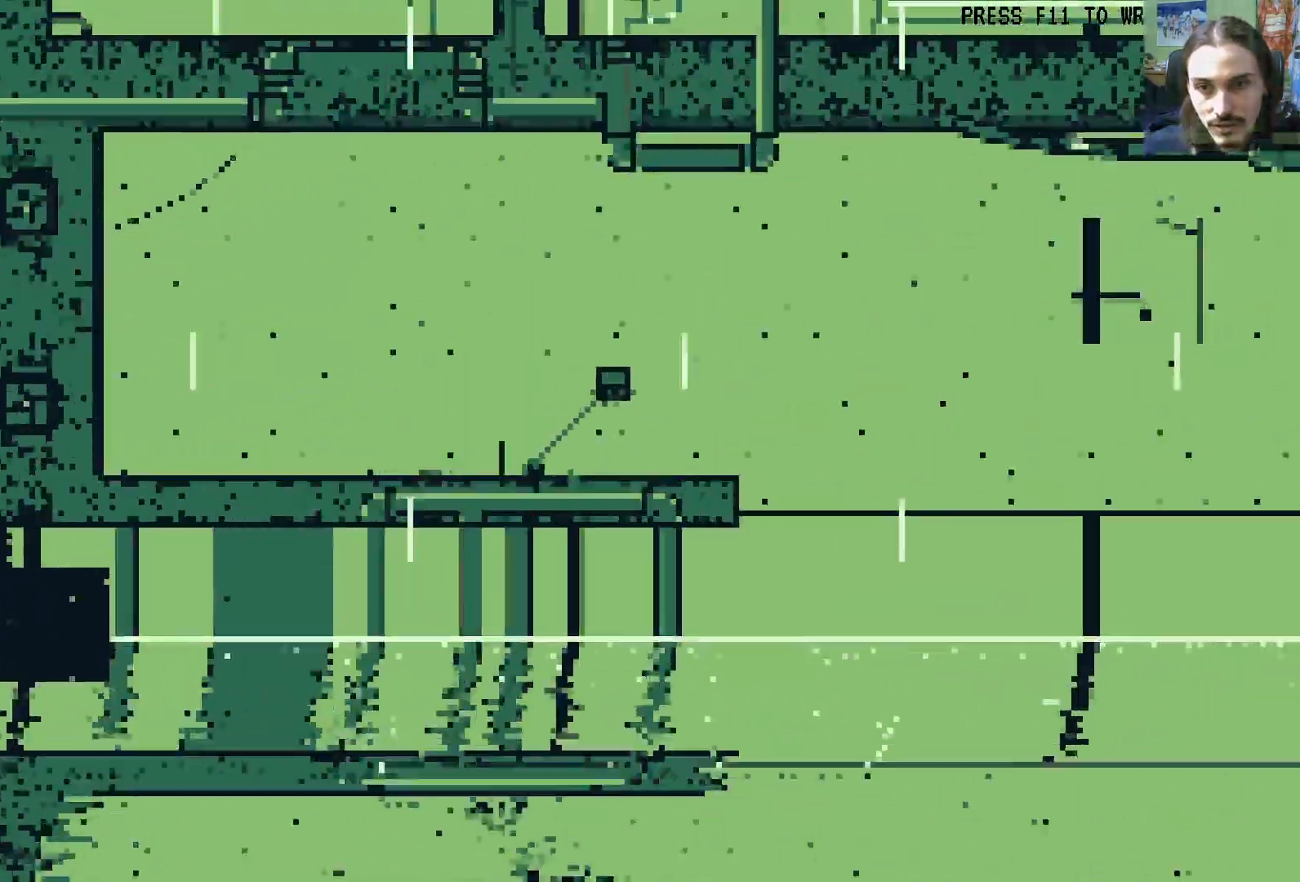
{"buttons": ["DPAD_RIGHT"], "left_stick": "center", "right_stick": "center", "events": [[83, "A", "up"]]}
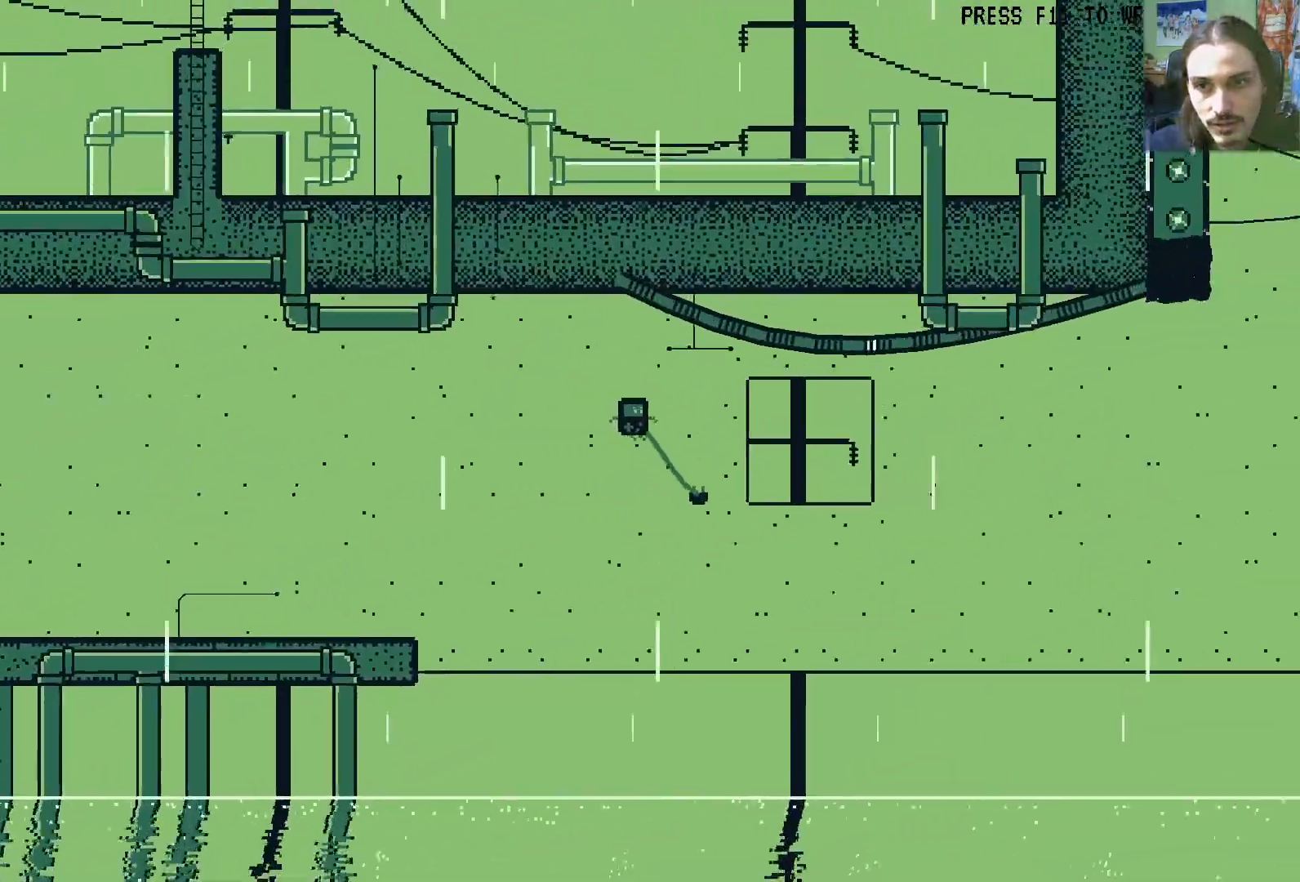
{"buttons": ["DPAD_RIGHT"], "left_stick": "center", "right_stick": "center", "events": [[300, "DPAD_UP", "down"], [350, "X", "down"], [433, "X", "up"], [450, "DPAD_UP", "up"]]}
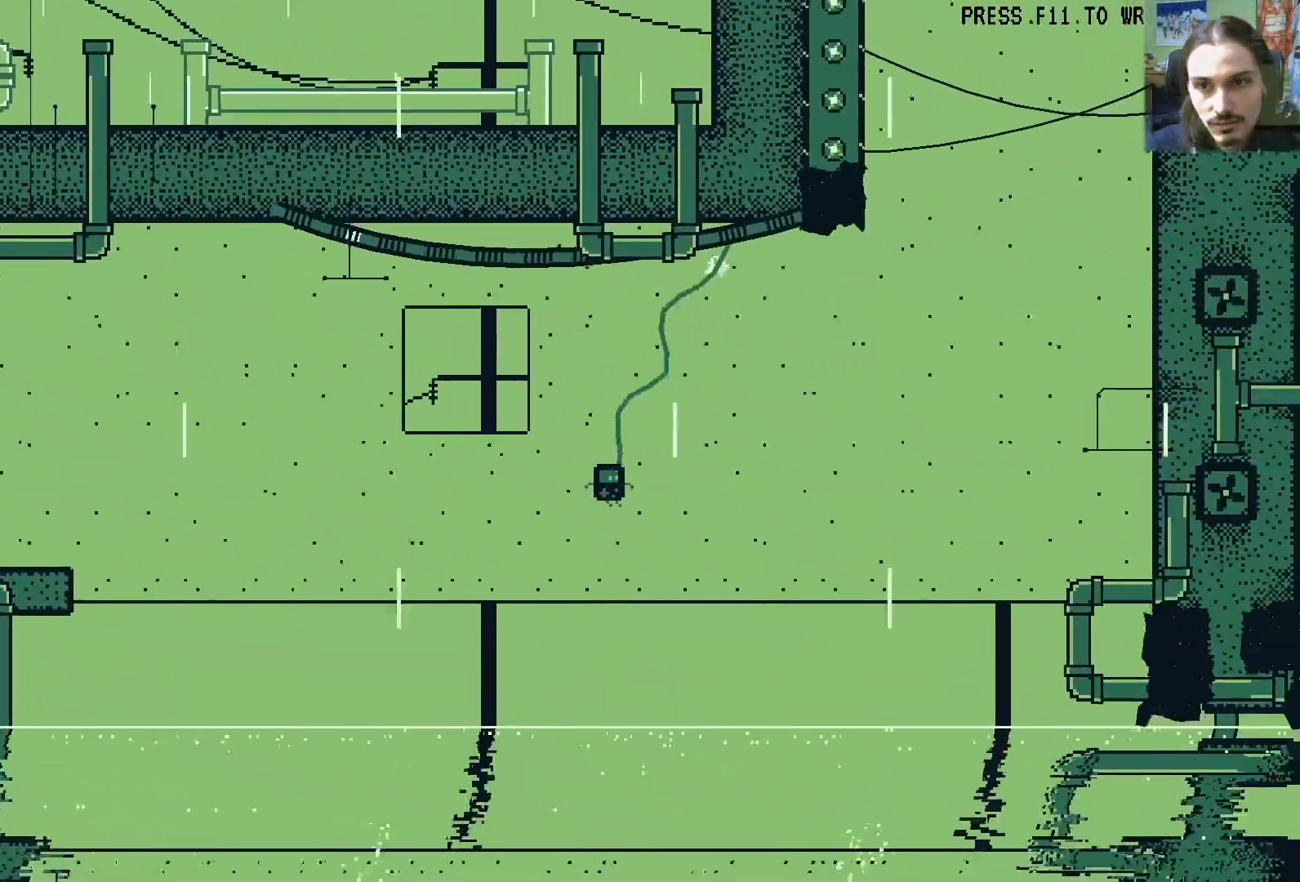
{"buttons": ["DPAD_UP", "DPAD_RIGHT"], "left_stick": "center", "right_stick": "center", "events": [[50, "DPAD_UP", "down"]]}